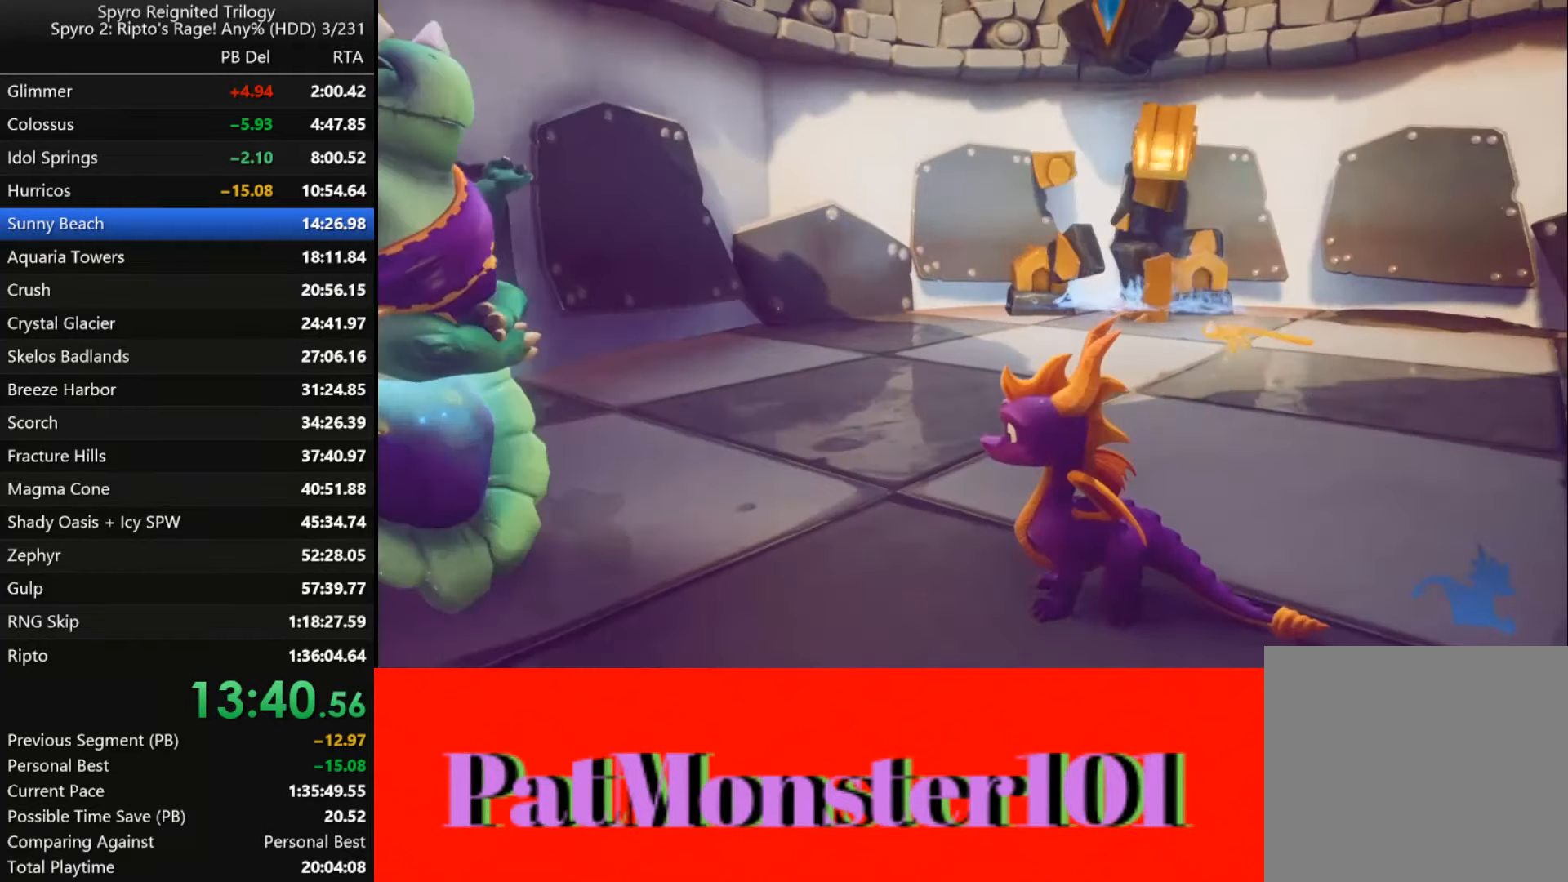
Gameplay with a controller (PlayStation layout); each line is a JSON object with the inputs held at the frame after it (dt_ms = milliseconds from this image to that frame). "events" lists button and stick changes between this image and that frame as [ms after this image, input, new state], when the widget could be followed in between.
{"dt_ms": 1000, "buttons": ["SQUARE"], "left_stick": "left", "right_stick": "center", "events": [[17, "left_stick", "right"], [233, "SQUARE", "down"], [567, "left_stick", "left"], [600, "SQUARE", "up"], [733, "SQUARE", "down"]]}
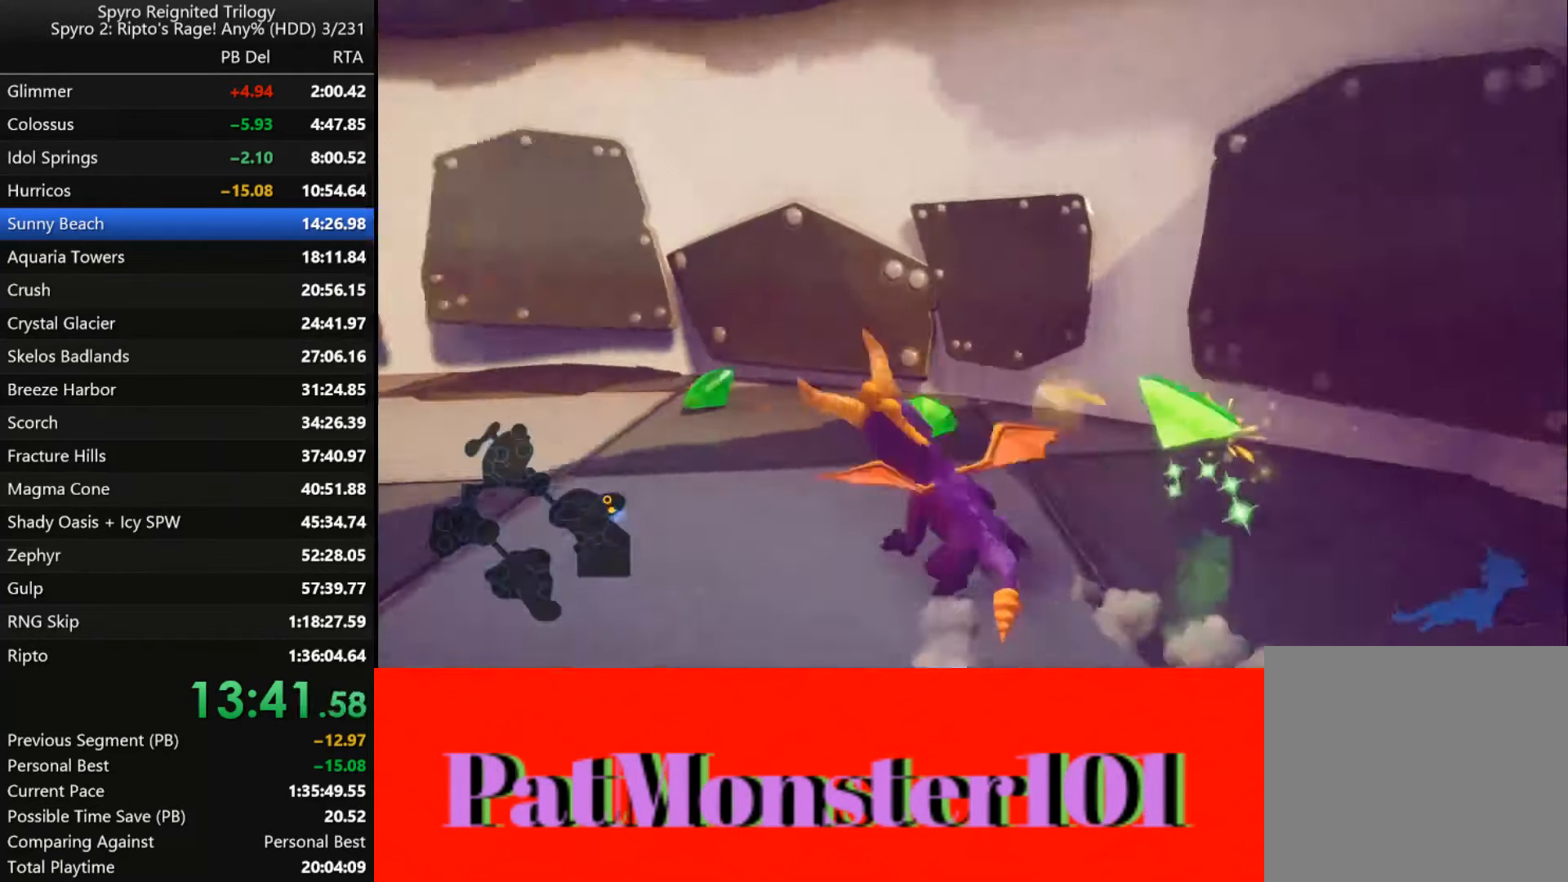
{"dt_ms": 500, "buttons": [], "left_stick": "right", "right_stick": "center", "events": [[83, "left_stick", "up"], [150, "SQUARE", "up"], [267, "left_stick", "right"], [367, "START", "down"], [500, "START", "up"]]}
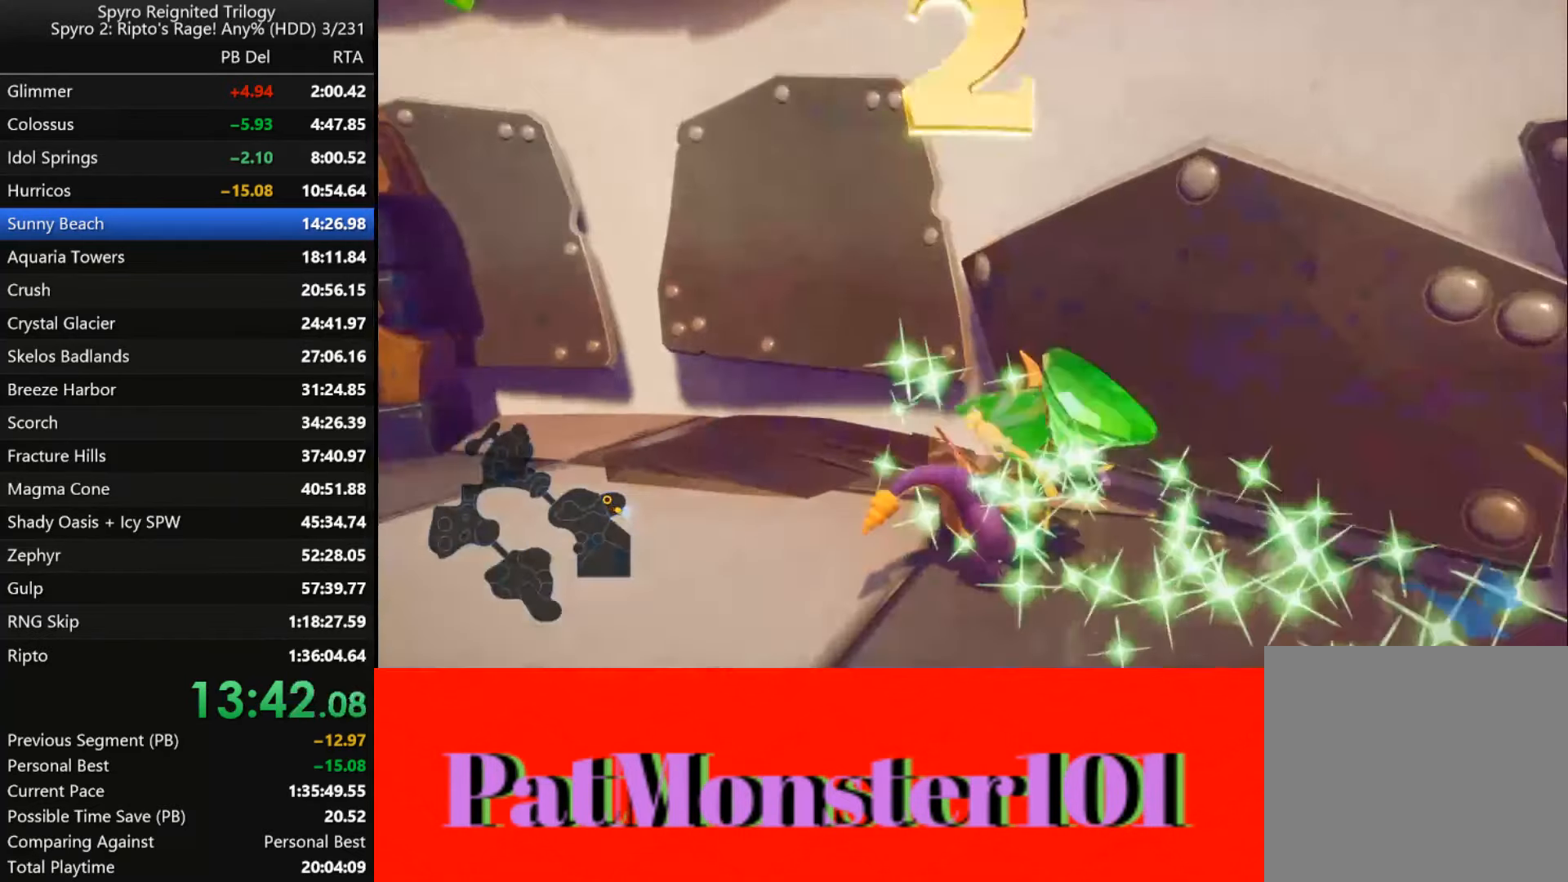
{"dt_ms": 500, "buttons": [], "left_stick": "up", "right_stick": "center", "events": [[283, "CROSS", "down"], [417, "CROSS", "up"], [450, "left_stick", "up"]]}
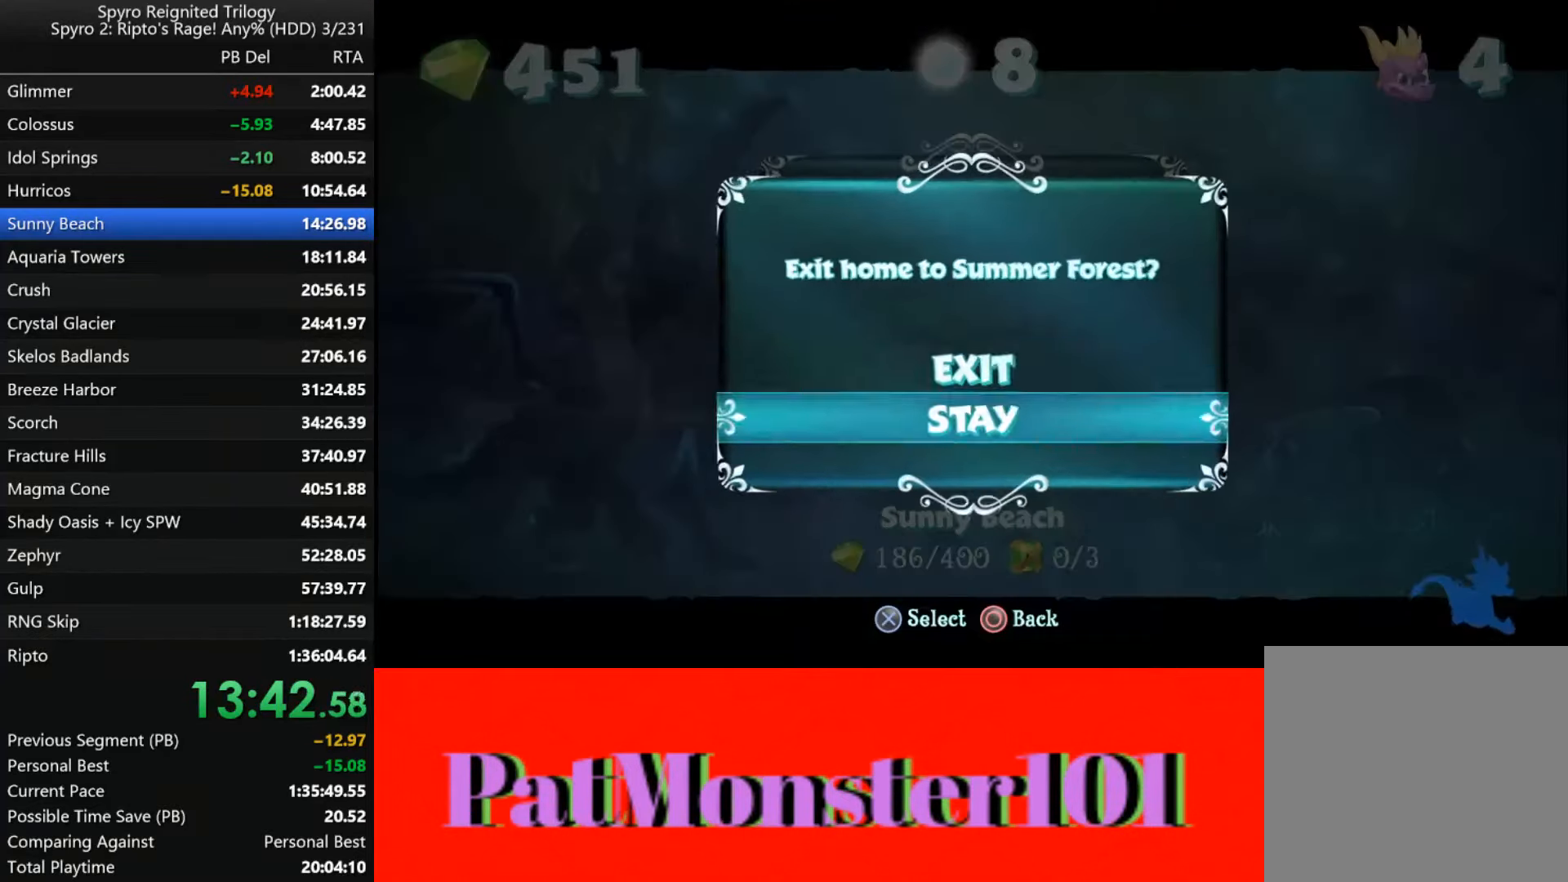
{"dt_ms": 500, "buttons": [], "left_stick": "center", "right_stick": "center", "events": [[50, "CROSS", "down"], [83, "left_stick", "center"], [133, "CROSS", "up"]]}